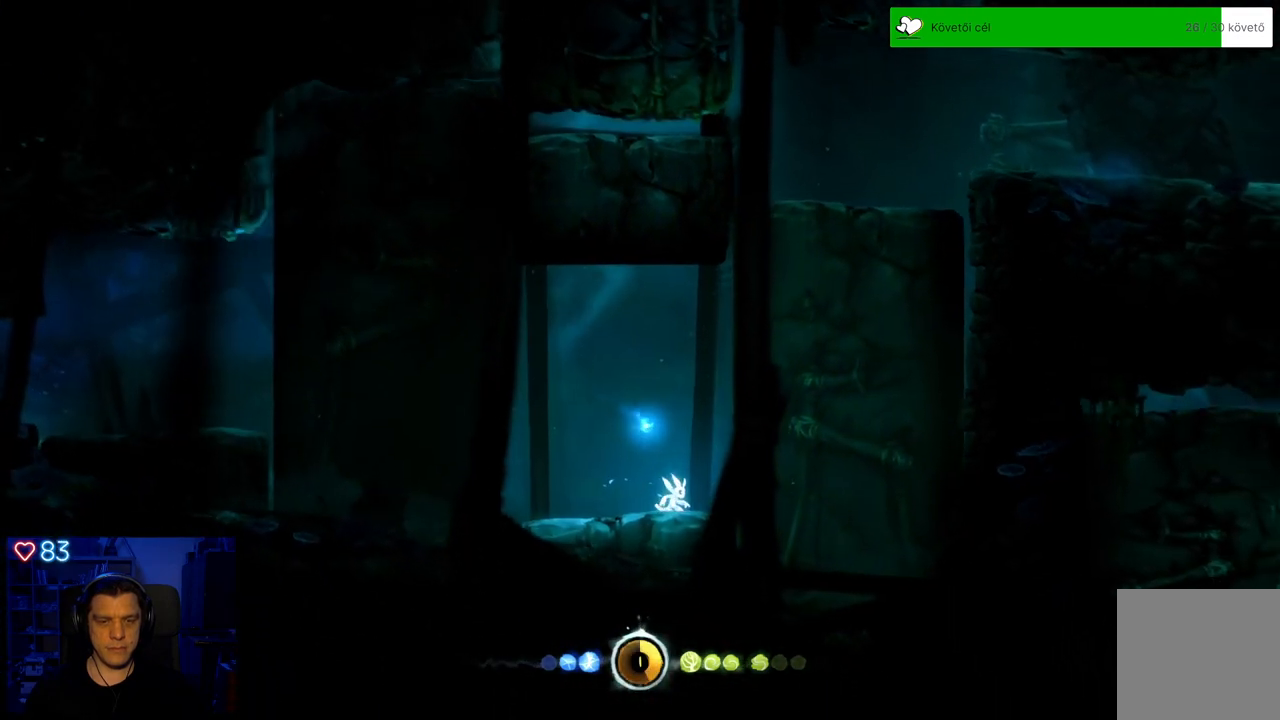
Gameplay with a controller (Xbox layout); each line is a JSON object with the inputs held at the frame after it. "events" lists button and stick changes between this image and that frame as [ms after this image, input, new state], when the widget could be followed in between. Not read: SHARE.
{"buttons": [], "left_stick": "center", "right_stick": "center", "events": []}
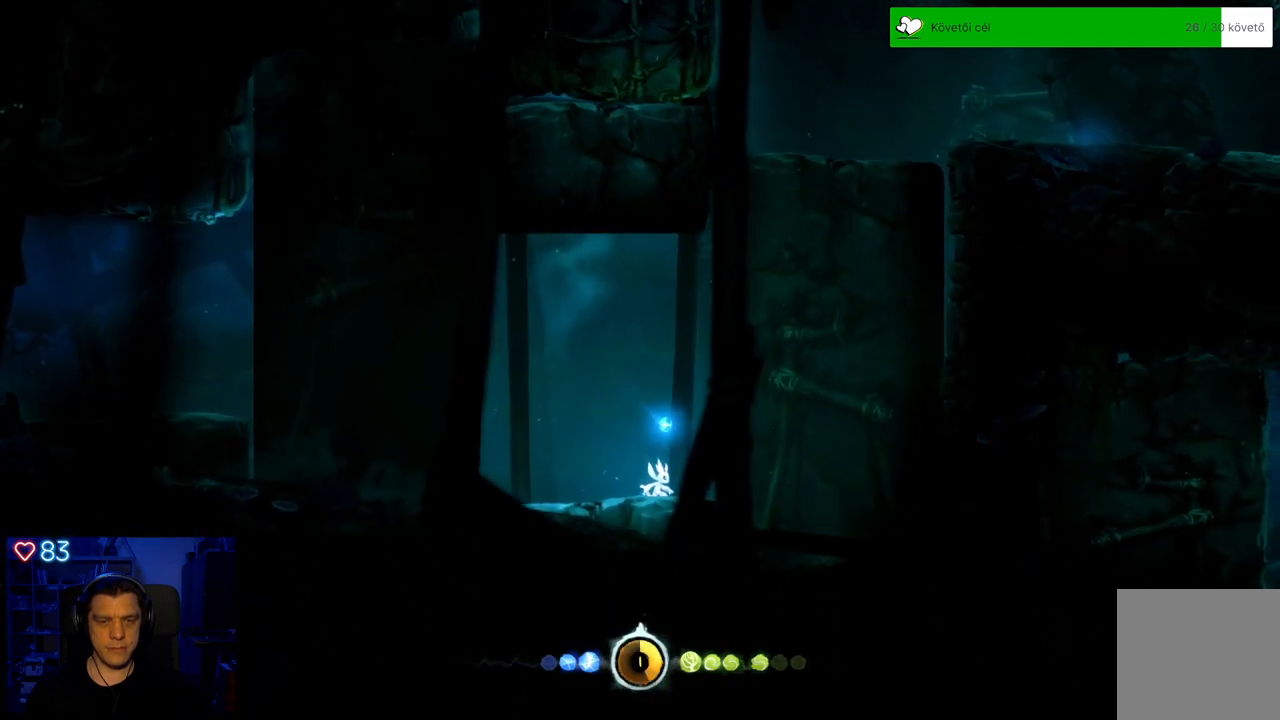
{"buttons": [], "left_stick": "center", "right_stick": "center", "events": []}
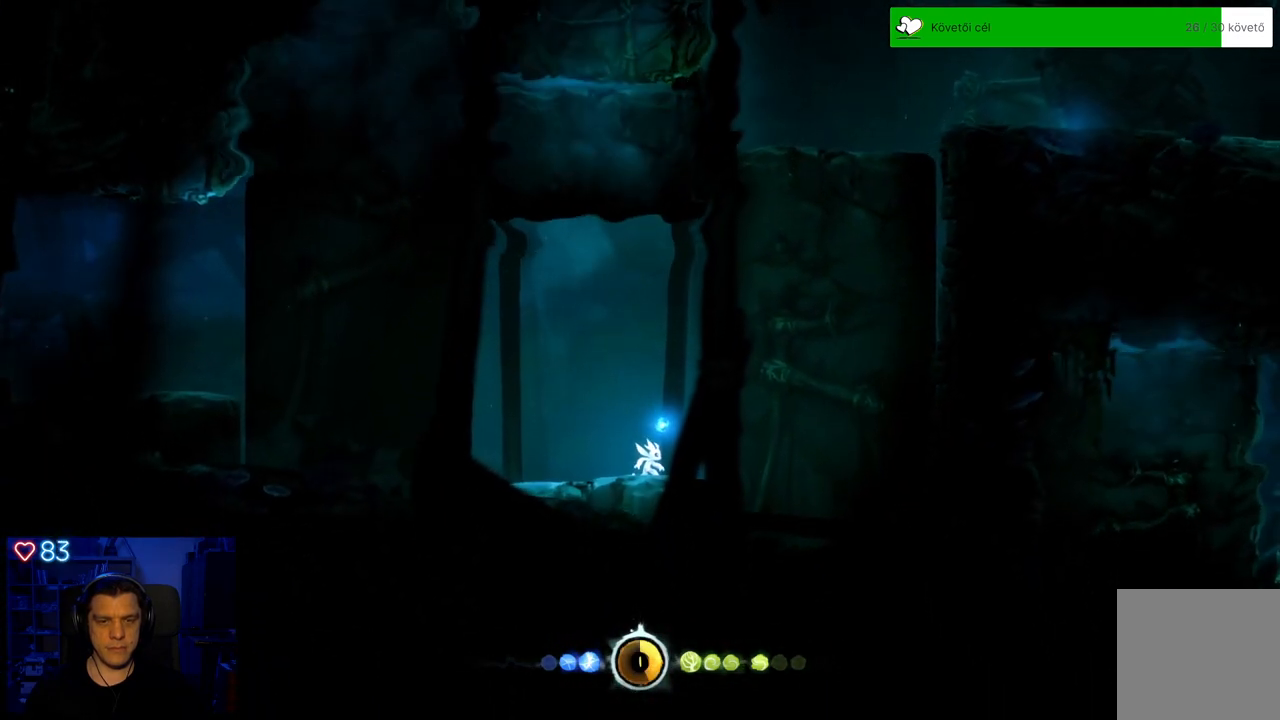
{"buttons": [], "left_stick": "up-right", "right_stick": "center", "events": [[283, "left_stick", "up-right"]]}
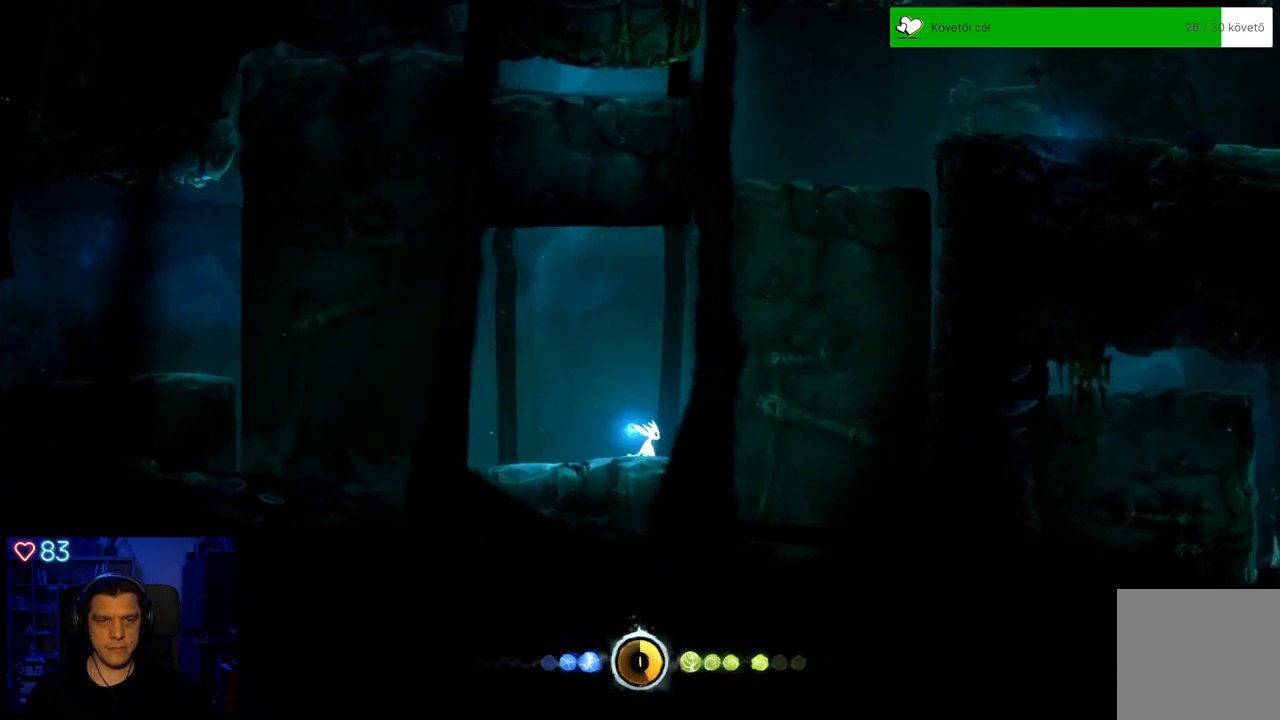
{"buttons": [], "left_stick": "center", "right_stick": "center", "events": [[283, "left_stick", "center"]]}
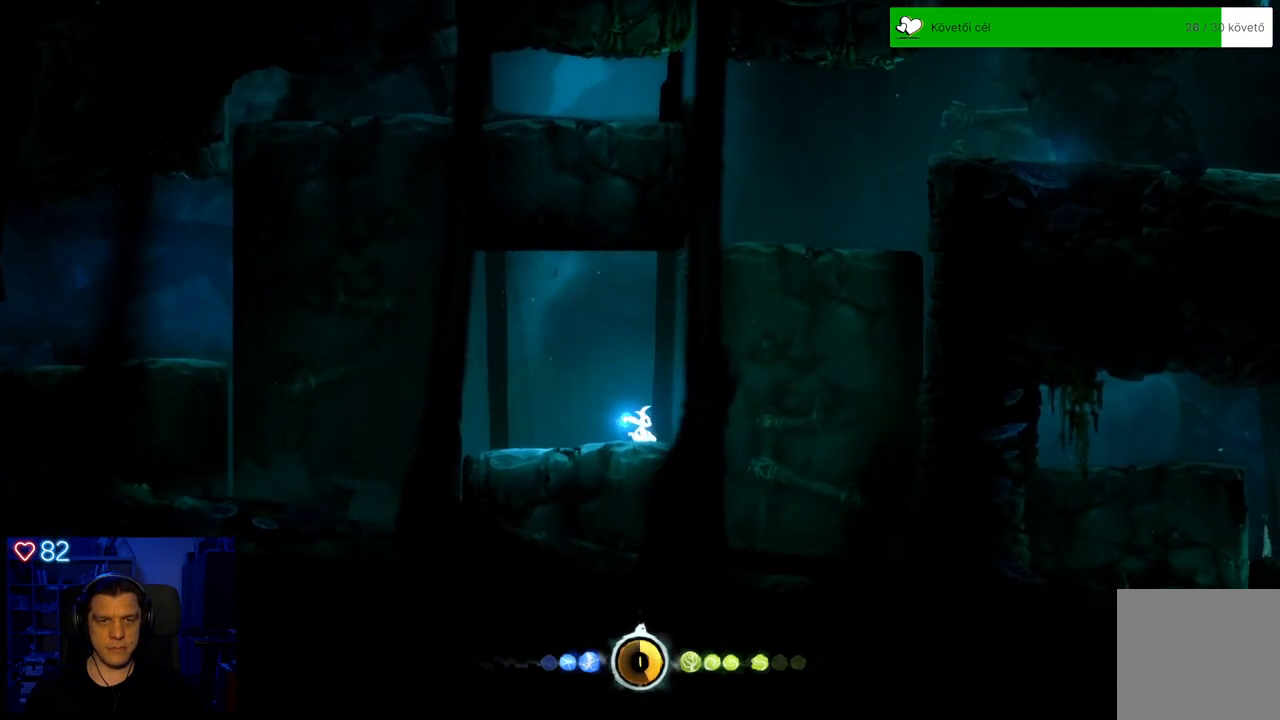
{"buttons": [], "left_stick": "center", "right_stick": "center", "events": []}
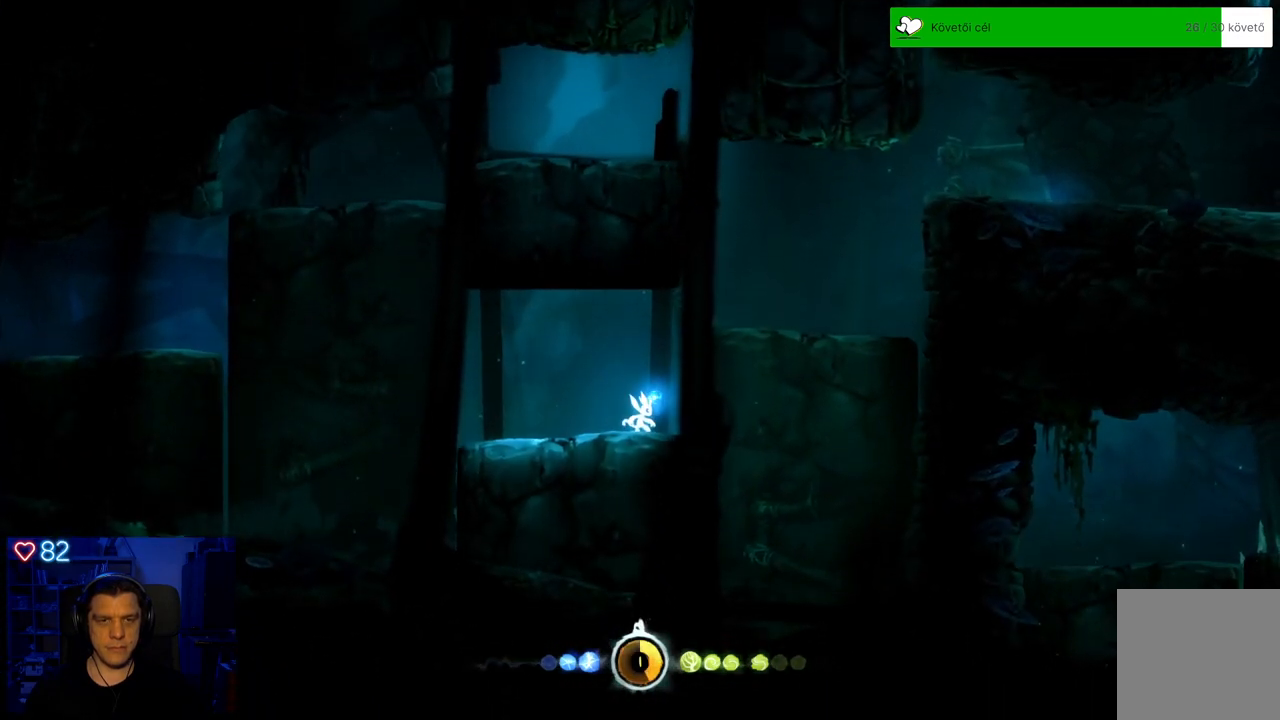
{"buttons": [], "left_stick": "right", "right_stick": "center", "events": [[283, "left_stick", "right"]]}
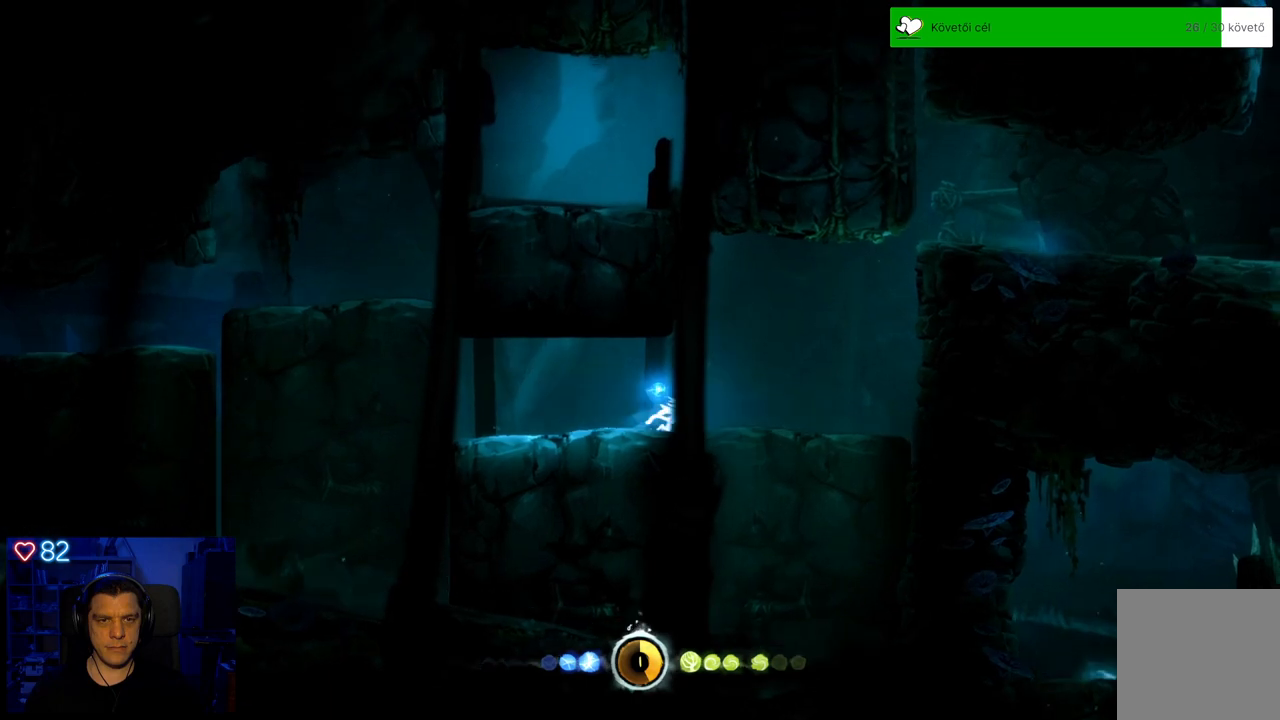
{"buttons": [], "left_stick": "right", "right_stick": "center", "events": []}
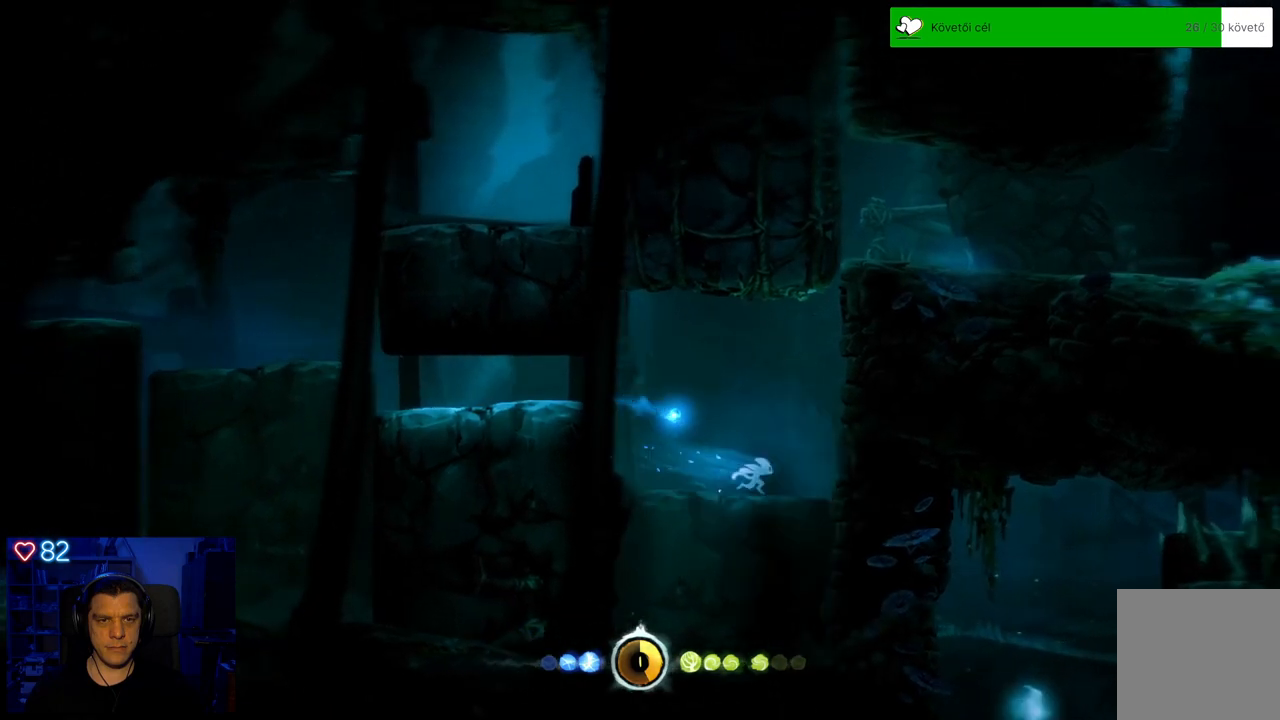
{"buttons": [], "left_stick": "center", "right_stick": "center", "events": [[133, "left_stick", "center"]]}
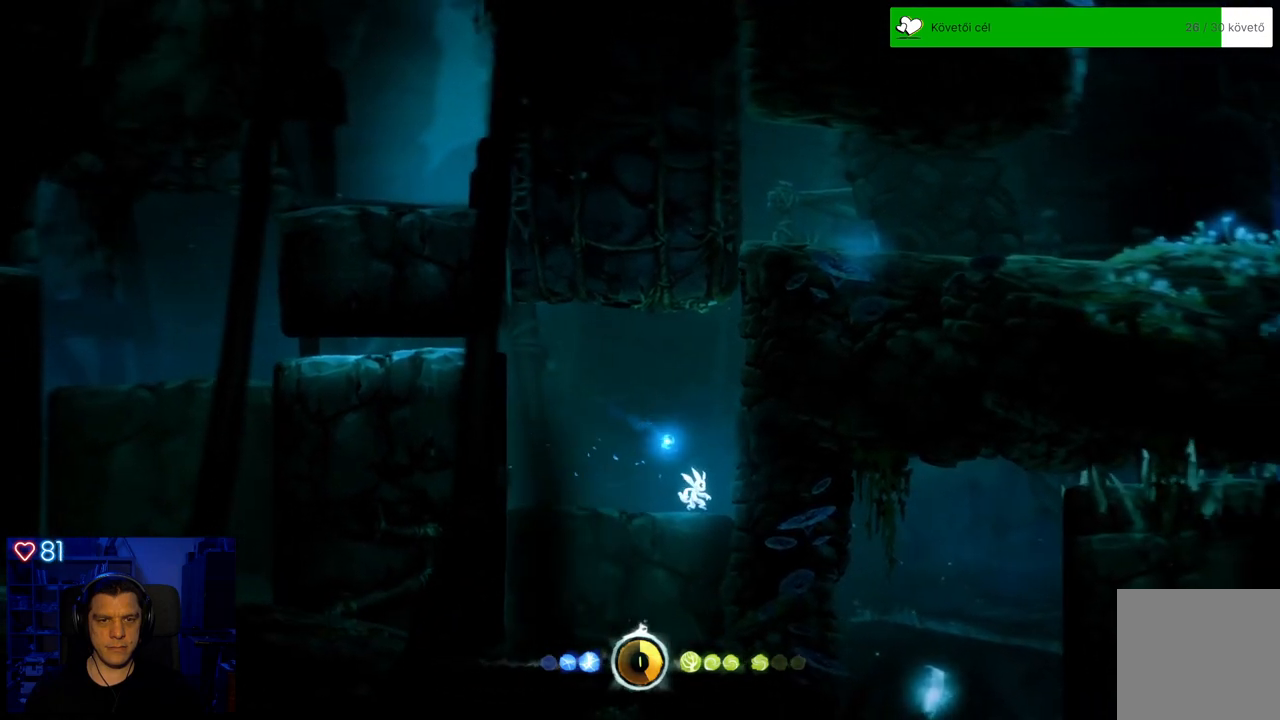
{"buttons": [], "left_stick": "center", "right_stick": "center", "events": []}
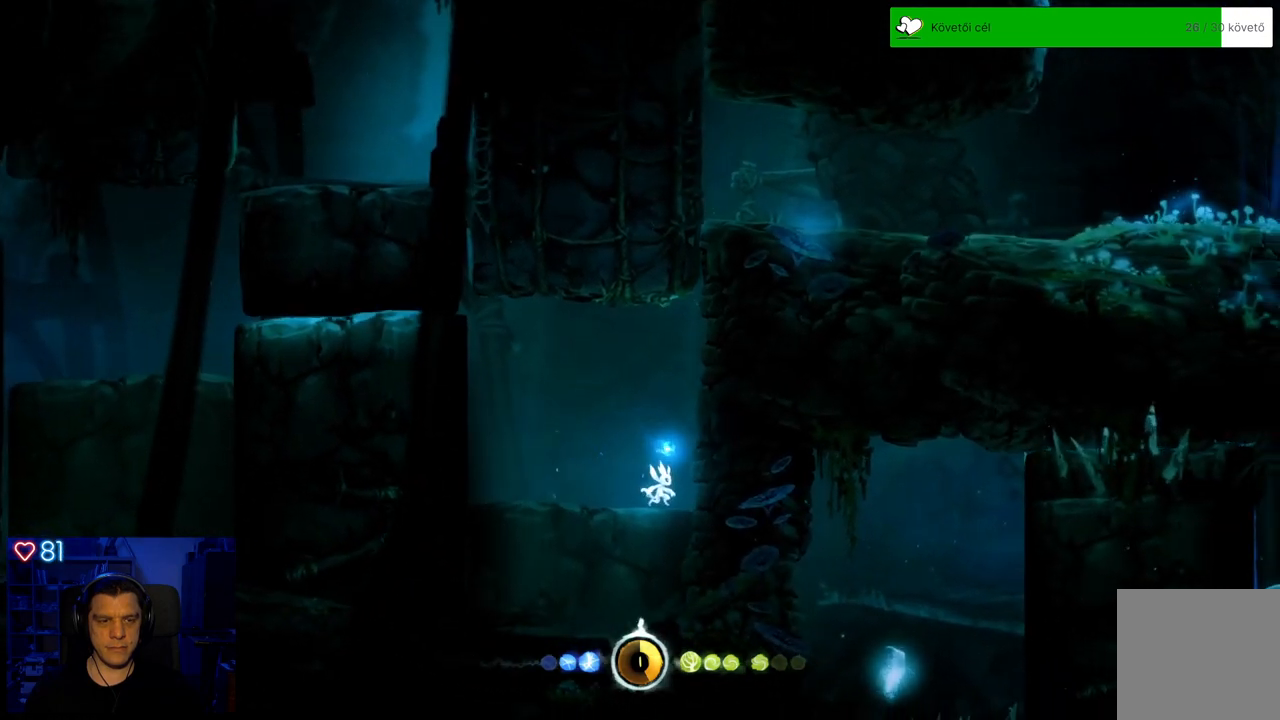
{"buttons": [], "left_stick": "center", "right_stick": "center", "events": []}
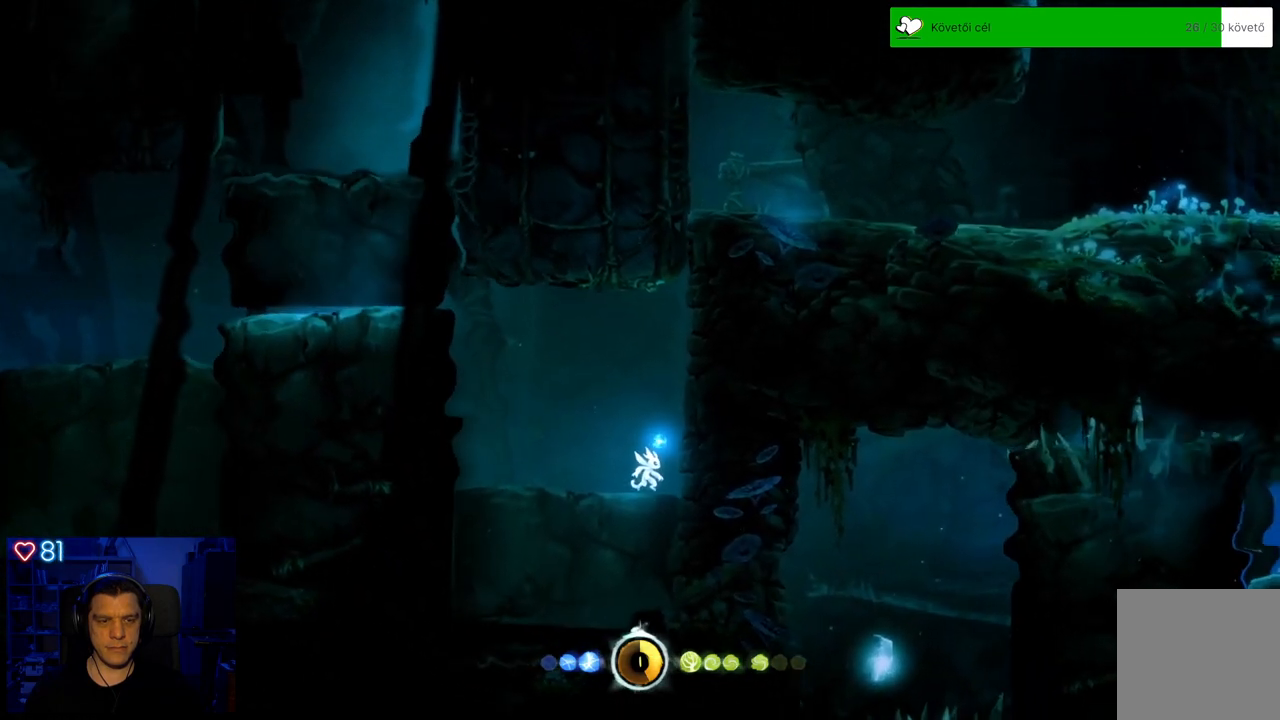
{"buttons": [], "left_stick": "center", "right_stick": "center", "events": []}
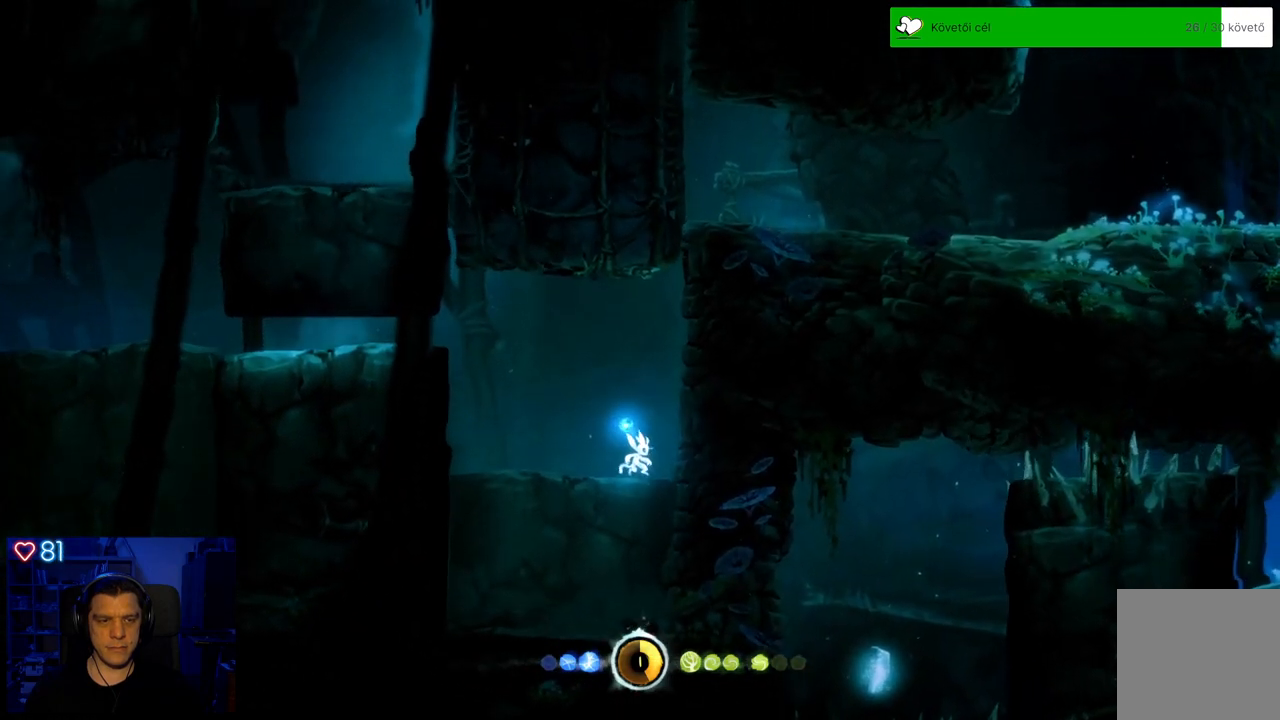
{"buttons": [], "left_stick": "center", "right_stick": "center", "events": []}
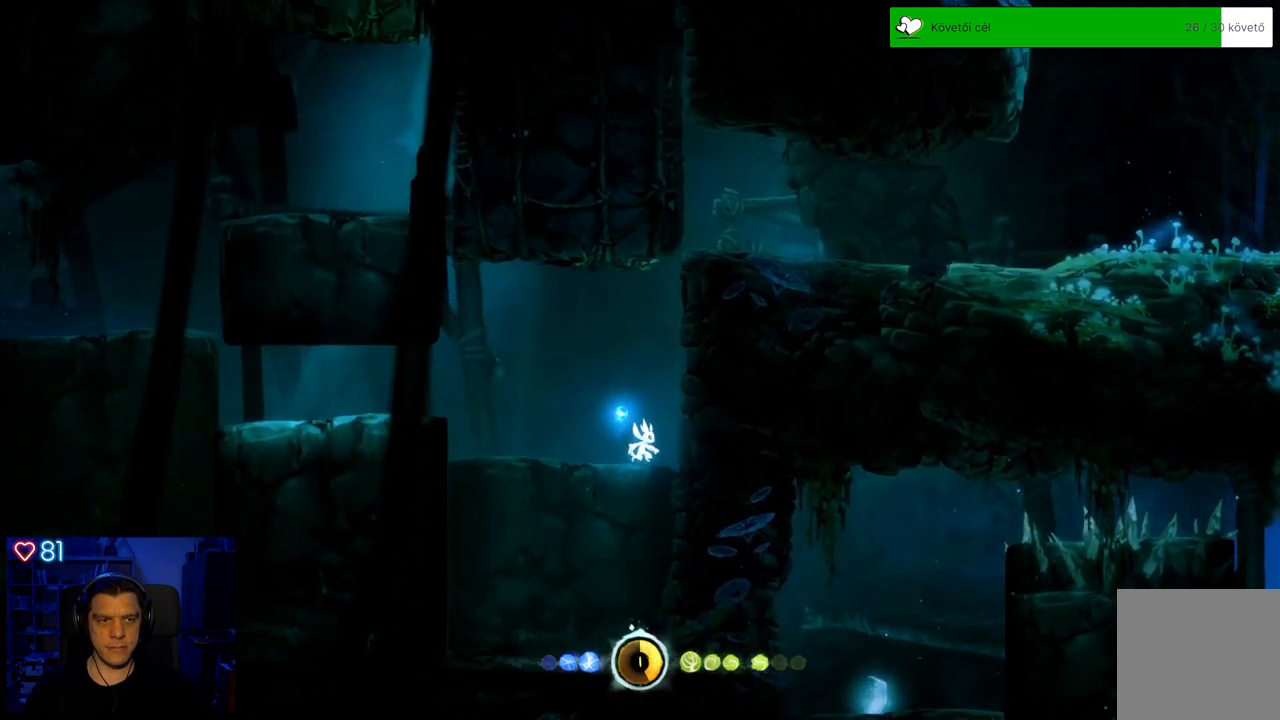
{"buttons": [], "left_stick": "center", "right_stick": "center", "events": []}
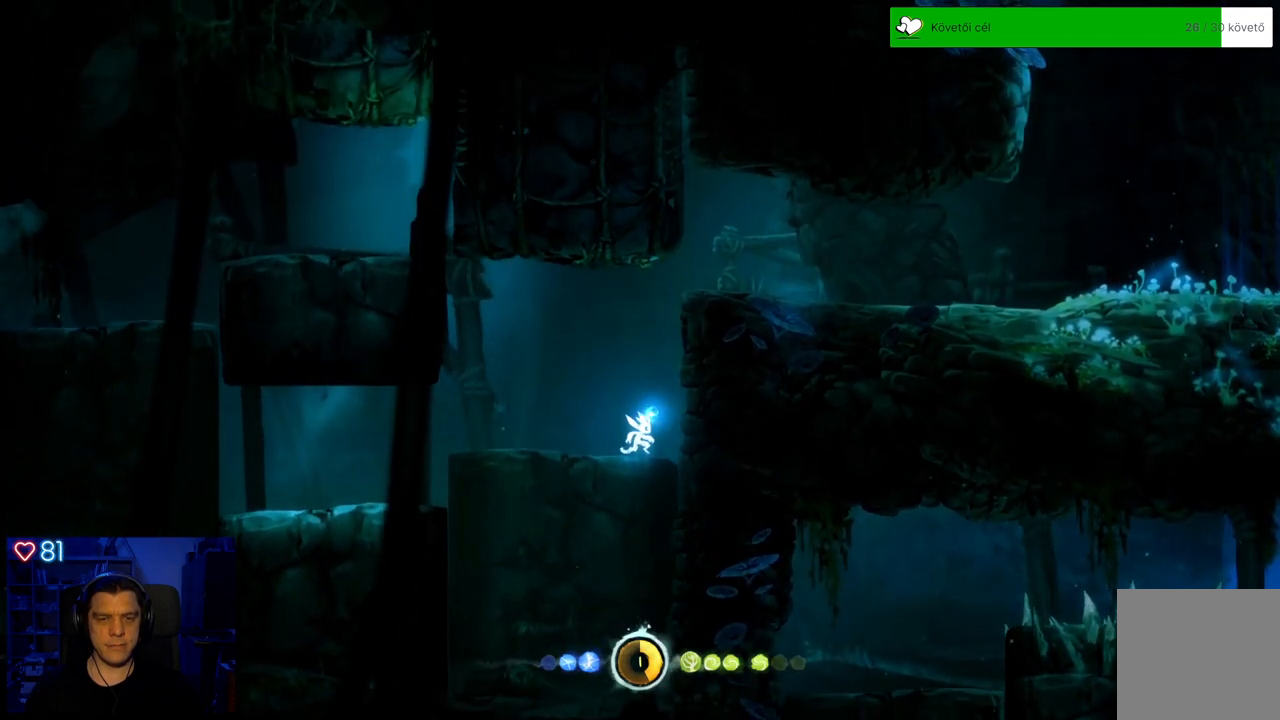
{"buttons": ["A"], "left_stick": "right", "right_stick": "center", "events": [[267, "left_stick", "right"], [483, "A", "down"]]}
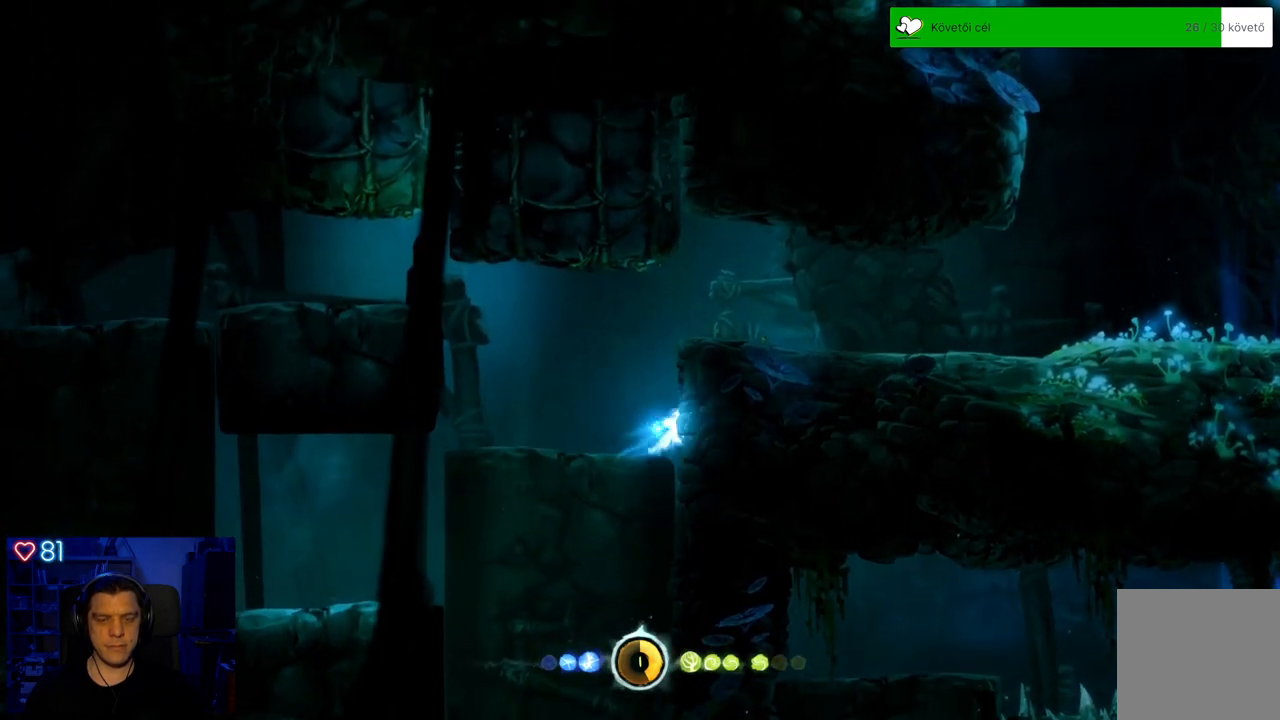
{"buttons": ["A"], "left_stick": "right", "right_stick": "center", "events": [[350, "A", "up"], [450, "A", "down"]]}
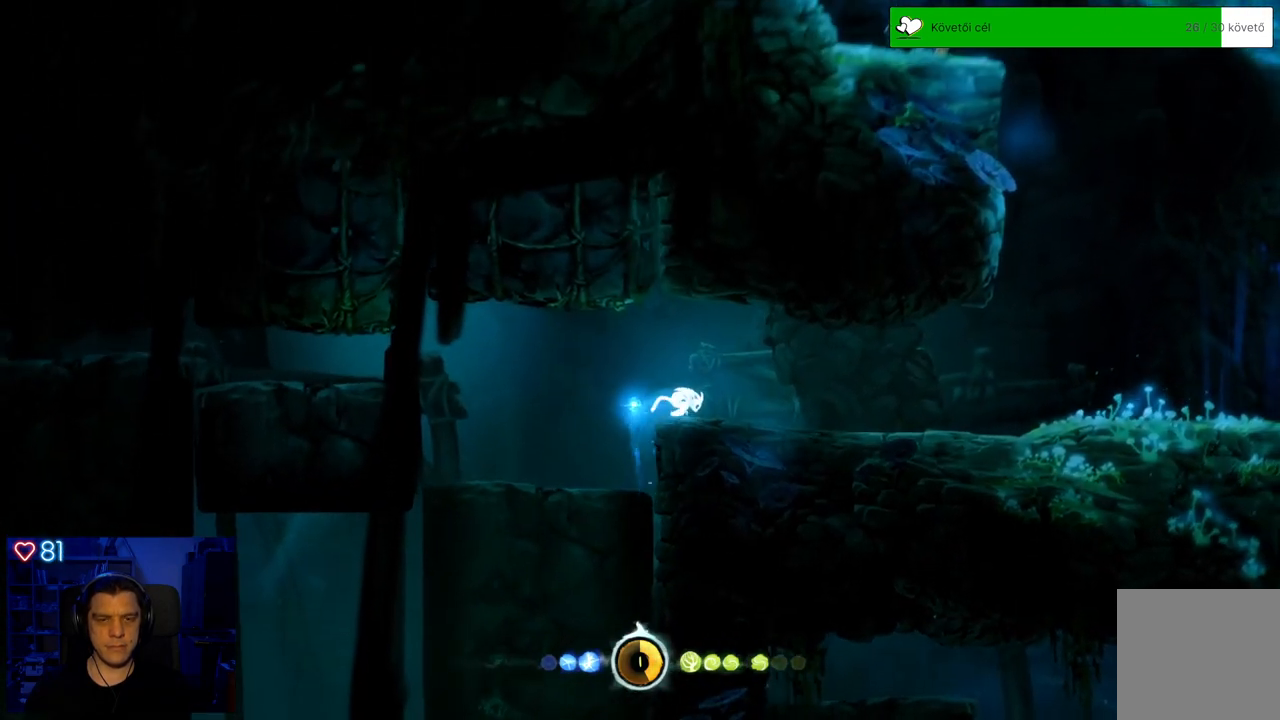
{"buttons": [], "left_stick": "right", "right_stick": "center", "events": [[100, "A", "up"]]}
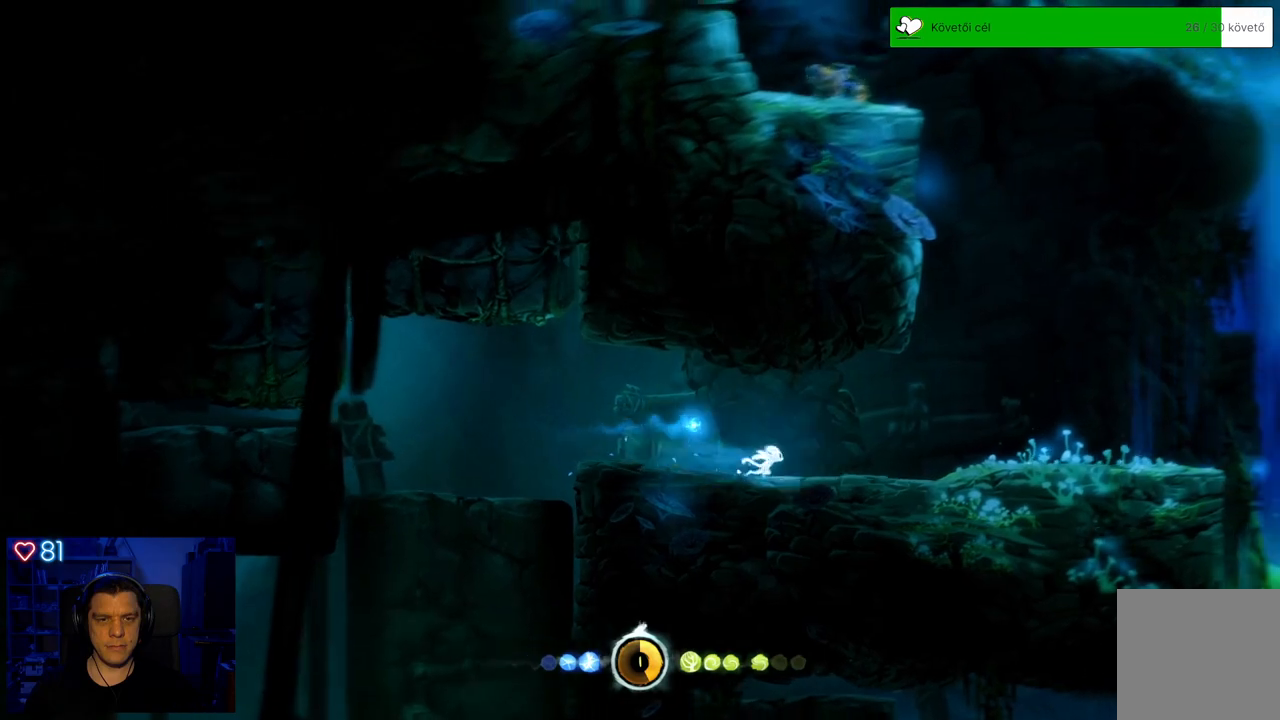
{"buttons": [], "left_stick": "right", "right_stick": "center", "events": []}
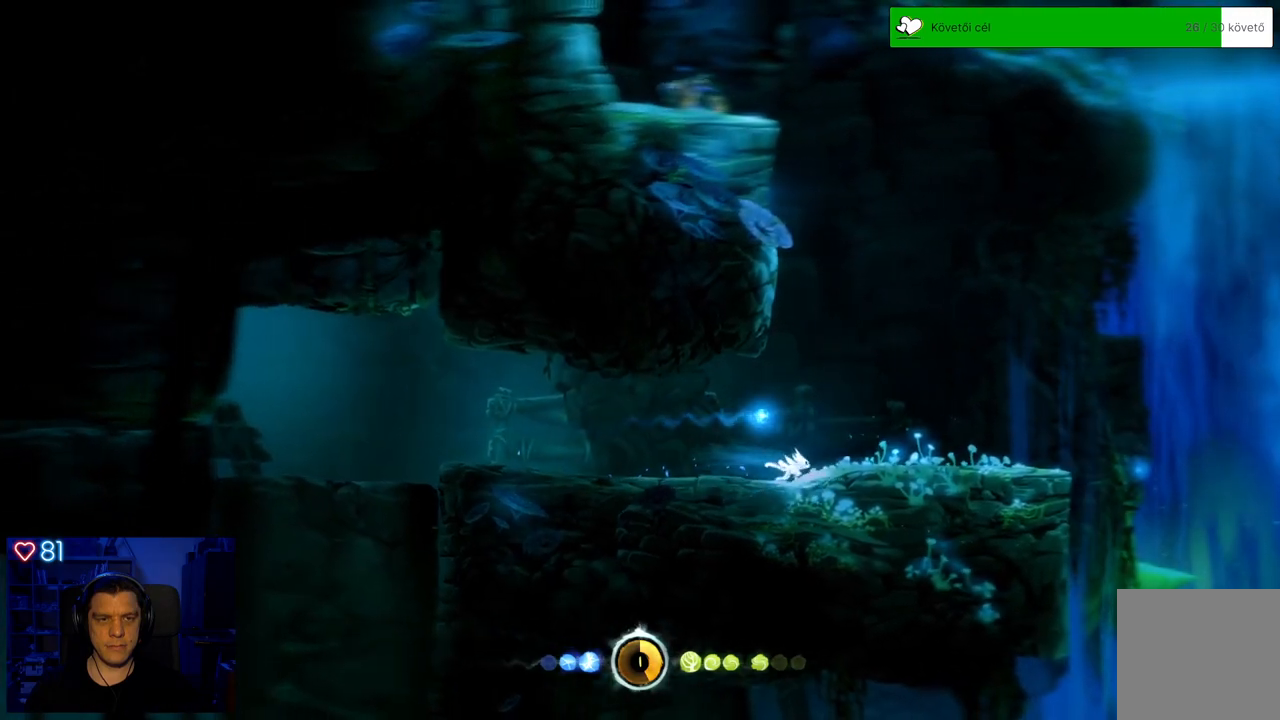
{"buttons": [], "left_stick": "center", "right_stick": "center", "events": [[67, "left_stick", "center"], [300, "left_stick", "left"], [400, "left_stick", "center"]]}
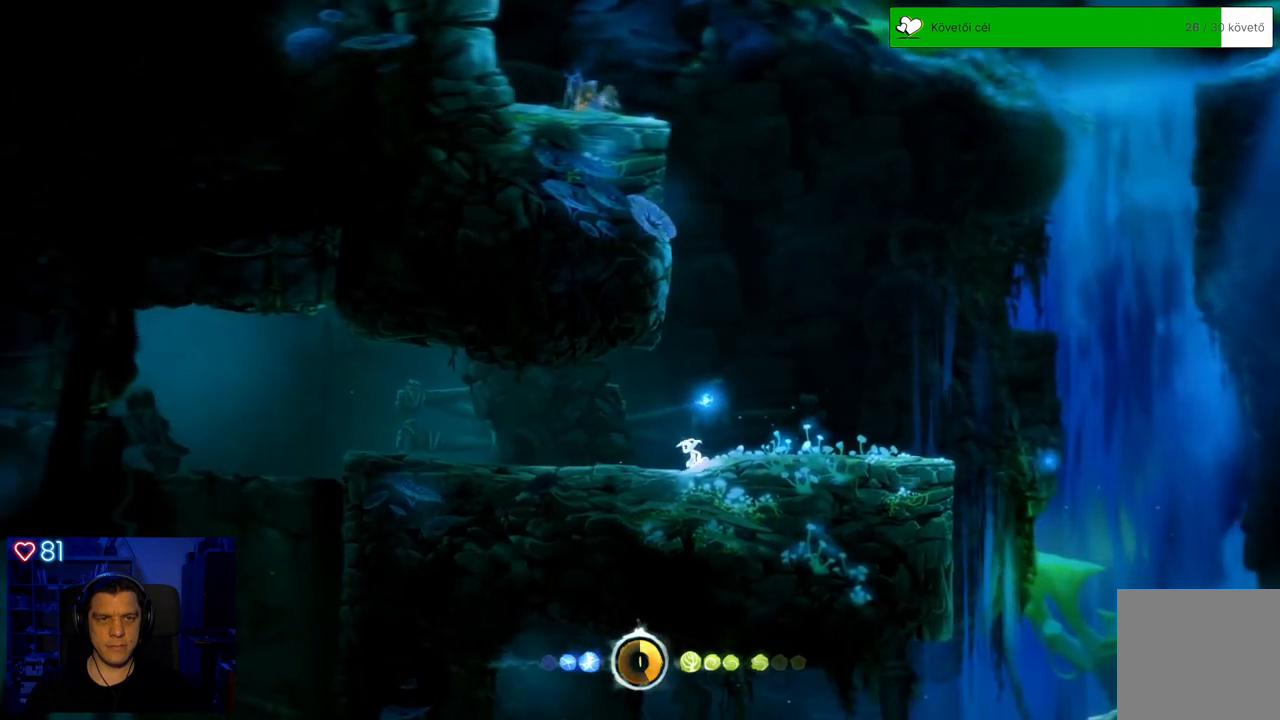
{"buttons": [], "left_stick": "left", "right_stick": "center", "events": [[17, "left_stick", "right"], [333, "left_stick", "center"], [450, "left_stick", "left"]]}
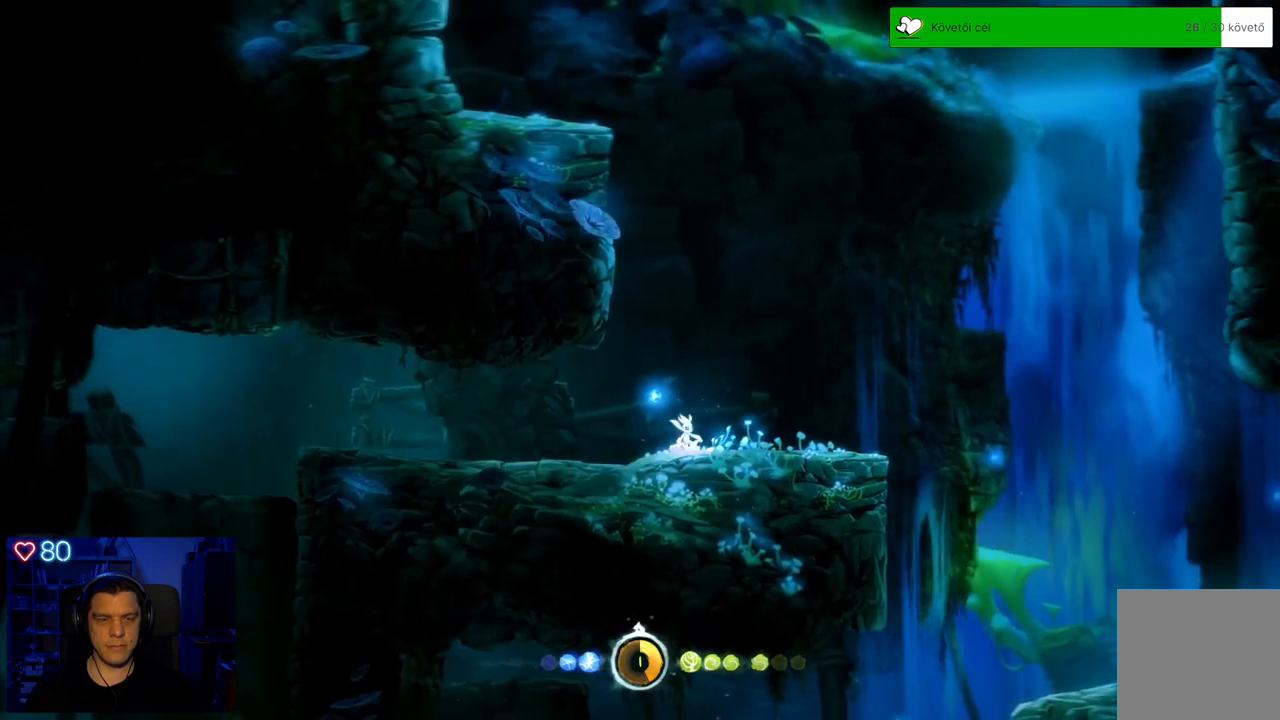
{"buttons": [], "left_stick": "left", "right_stick": "center", "events": []}
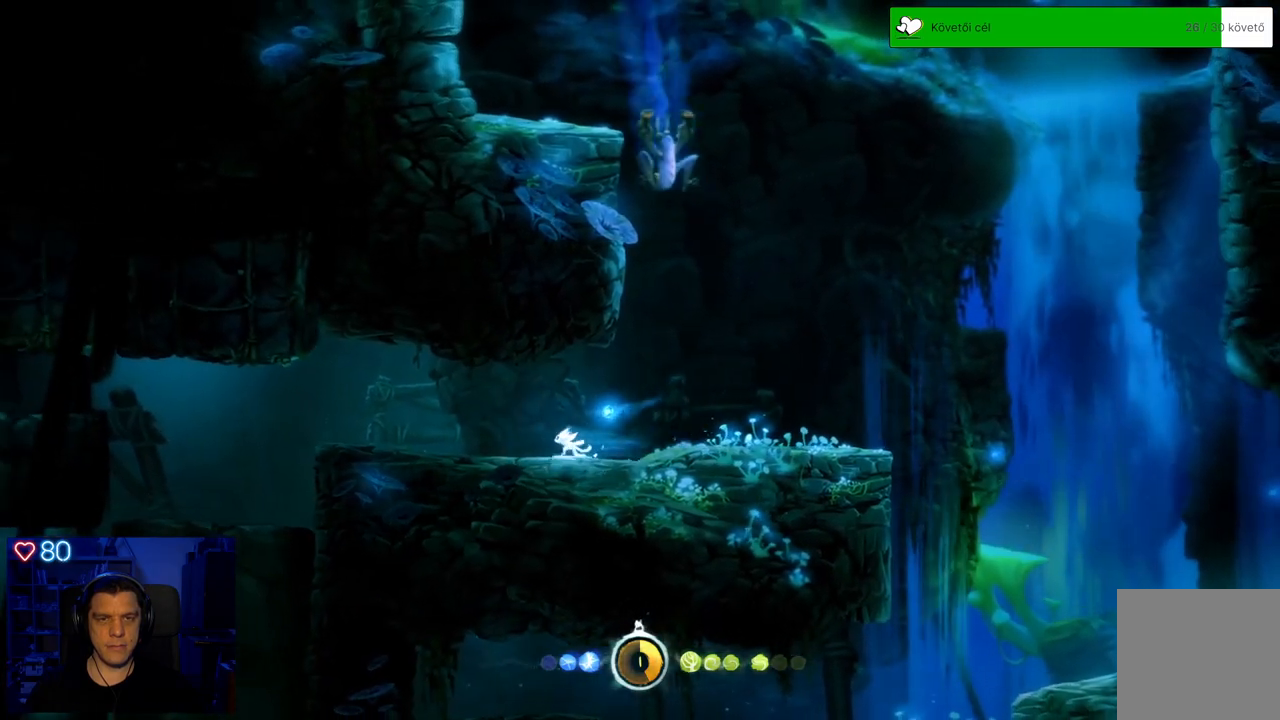
{"buttons": ["X"], "left_stick": "center", "right_stick": "center", "events": [[83, "left_stick", "right"], [217, "left_stick", "center"], [267, "X", "down"], [383, "X", "up"], [450, "X", "down"]]}
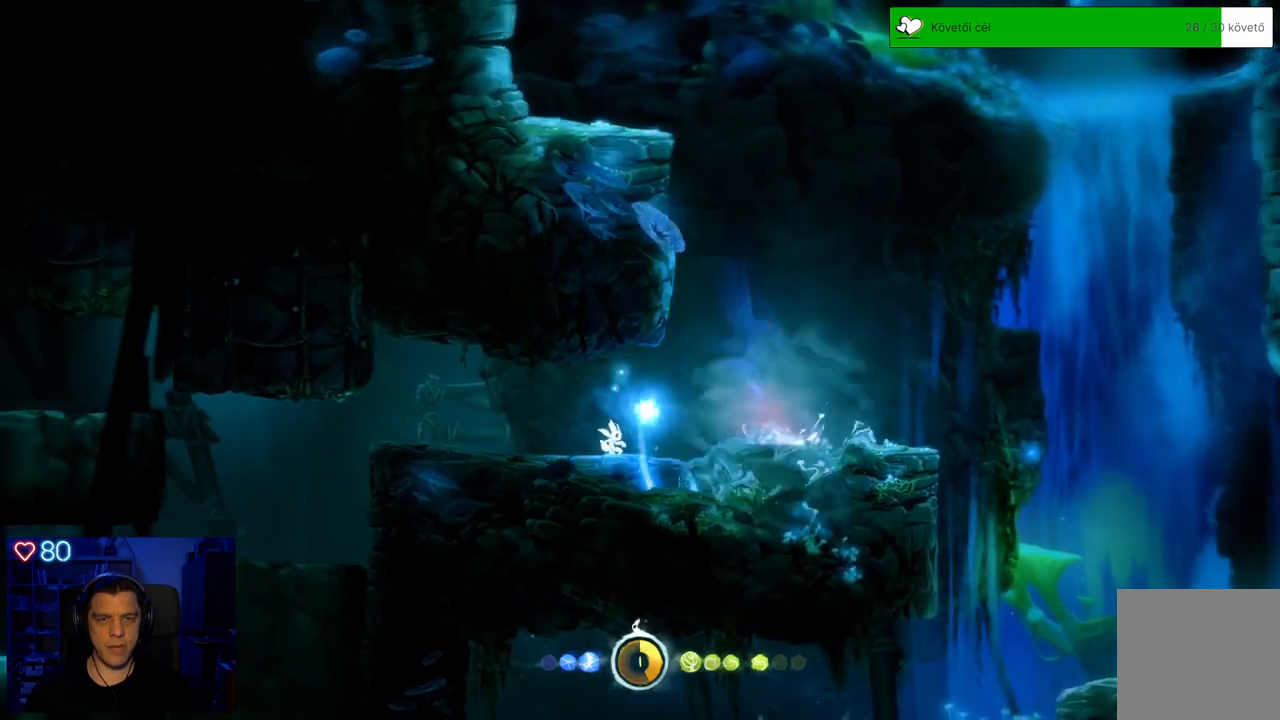
{"buttons": ["X"], "left_stick": "center", "right_stick": "center", "events": [[33, "X", "up"], [117, "X", "down"], [217, "X", "up"], [417, "X", "down"]]}
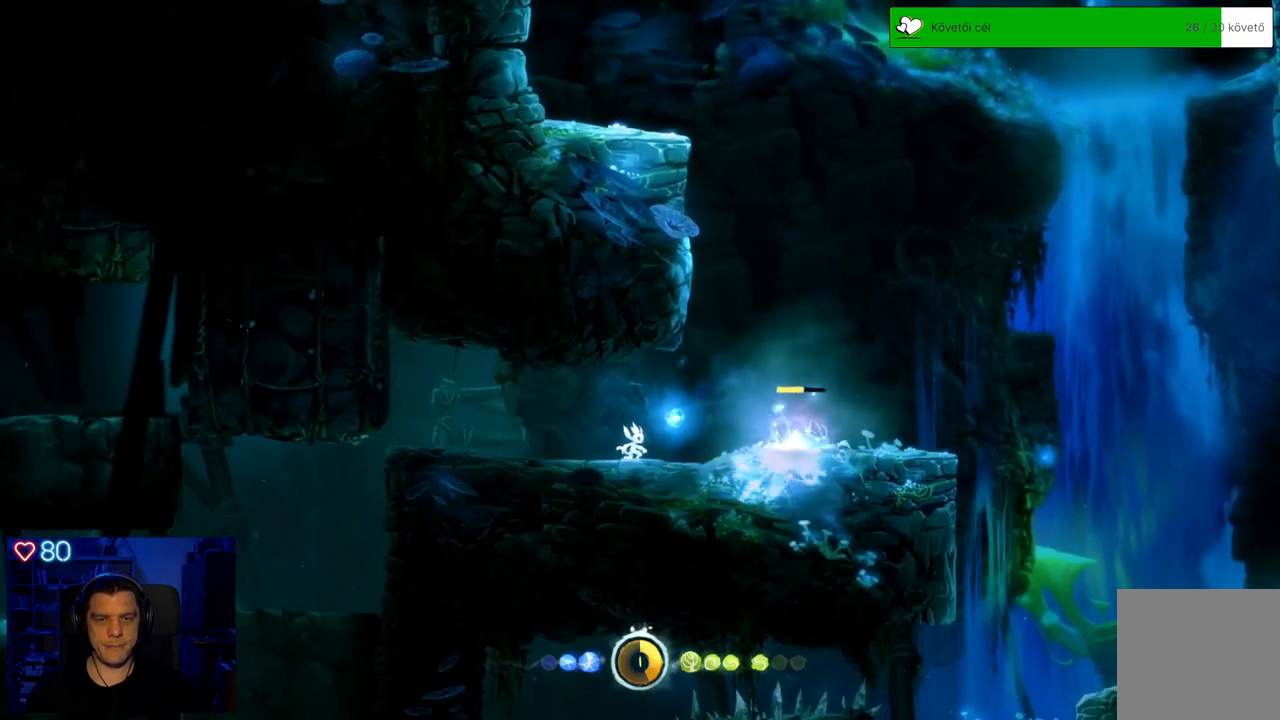
{"buttons": [], "left_stick": "left", "right_stick": "center", "events": [[17, "X", "up"], [100, "X", "down"], [183, "X", "up"], [250, "X", "down"], [333, "X", "up"], [417, "X", "down"], [467, "X", "up"], [500, "left_stick", "left"]]}
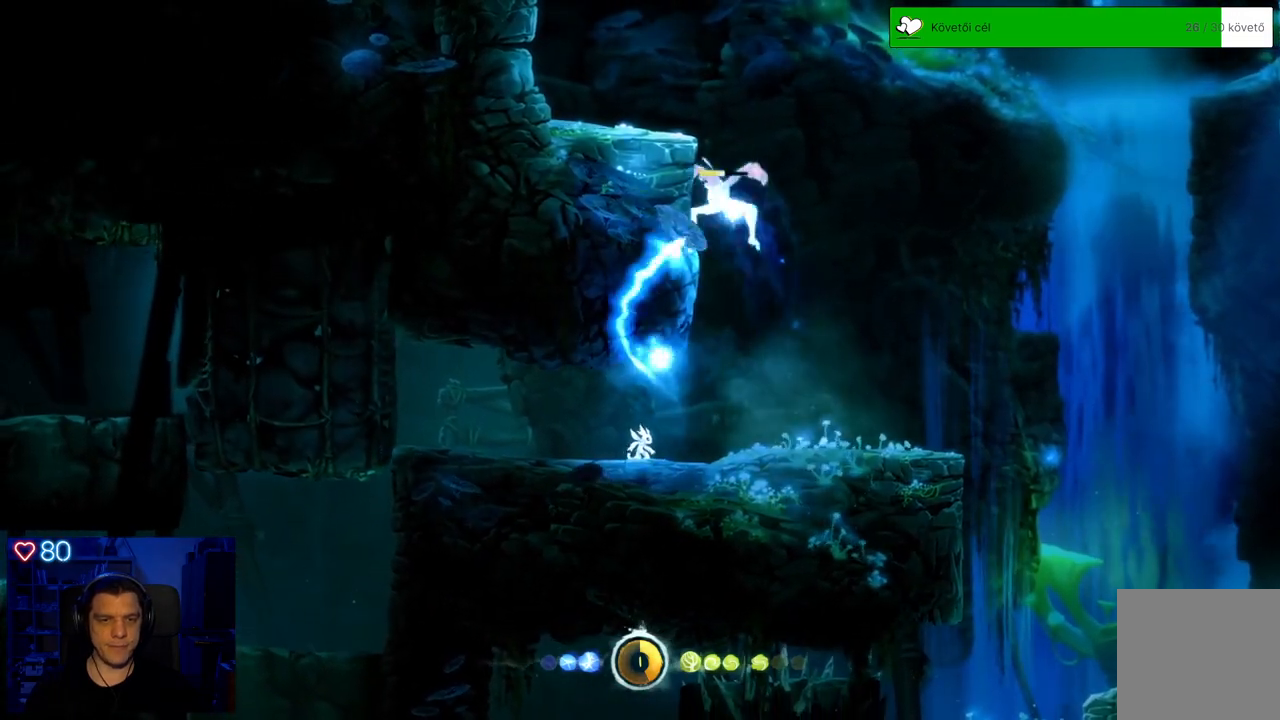
{"buttons": [], "left_stick": "right", "right_stick": "center", "events": [[300, "left_stick", "right"]]}
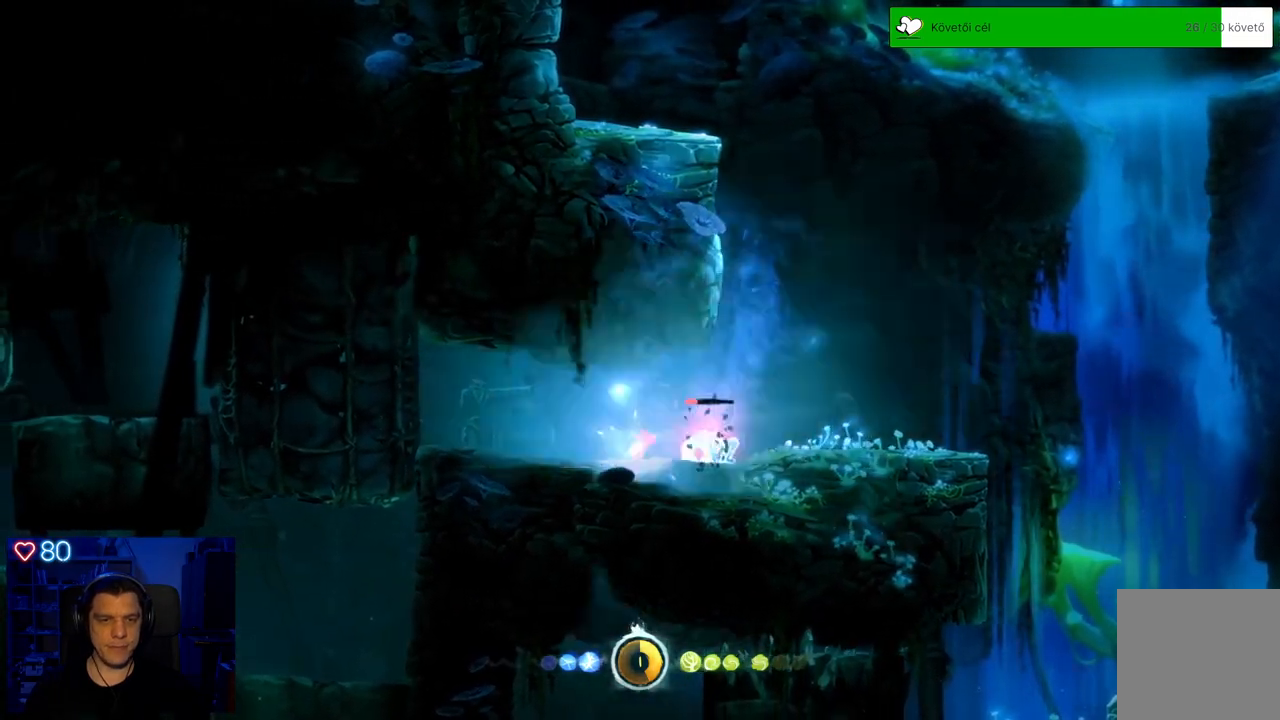
{"buttons": [], "left_stick": "center", "right_stick": "center", "events": [[50, "X", "down"], [50, "left_stick", "center"], [150, "X", "up"], [217, "X", "down"], [317, "X", "up"], [367, "X", "down"], [483, "X", "up"]]}
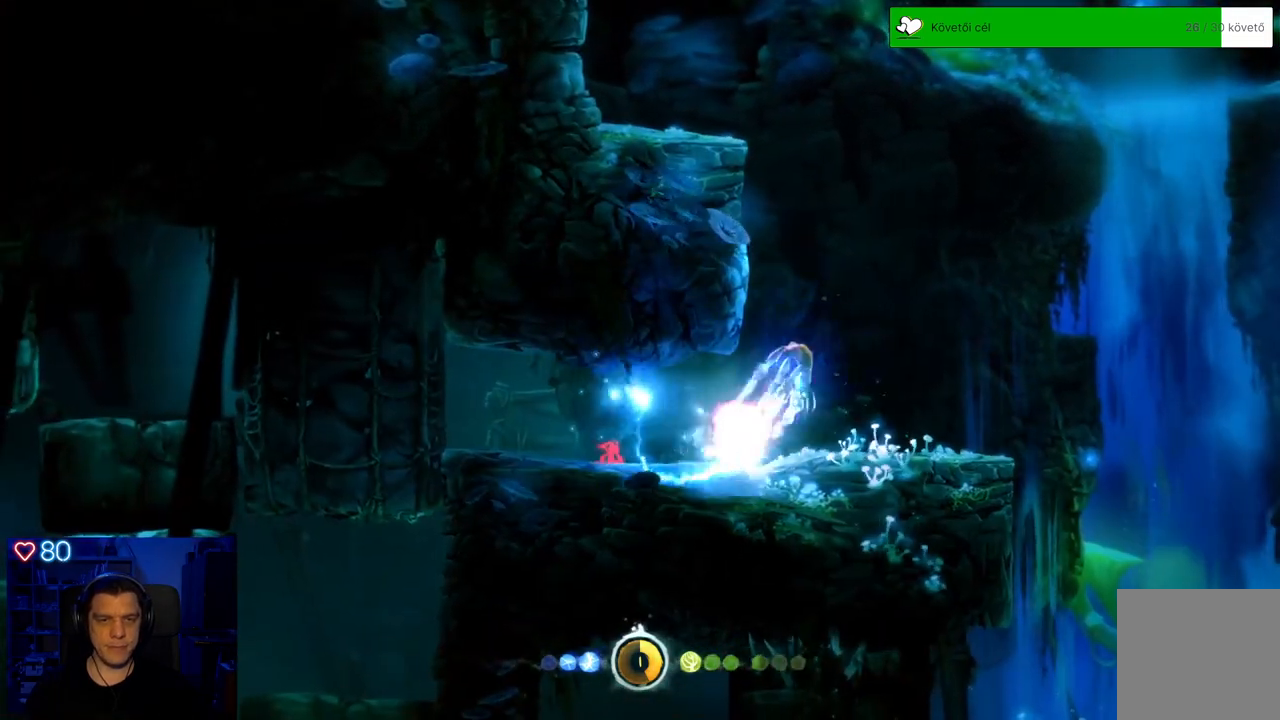
{"buttons": [], "left_stick": "center", "right_stick": "center", "events": [[50, "X", "down"], [167, "X", "up"], [217, "X", "down"], [333, "X", "up"]]}
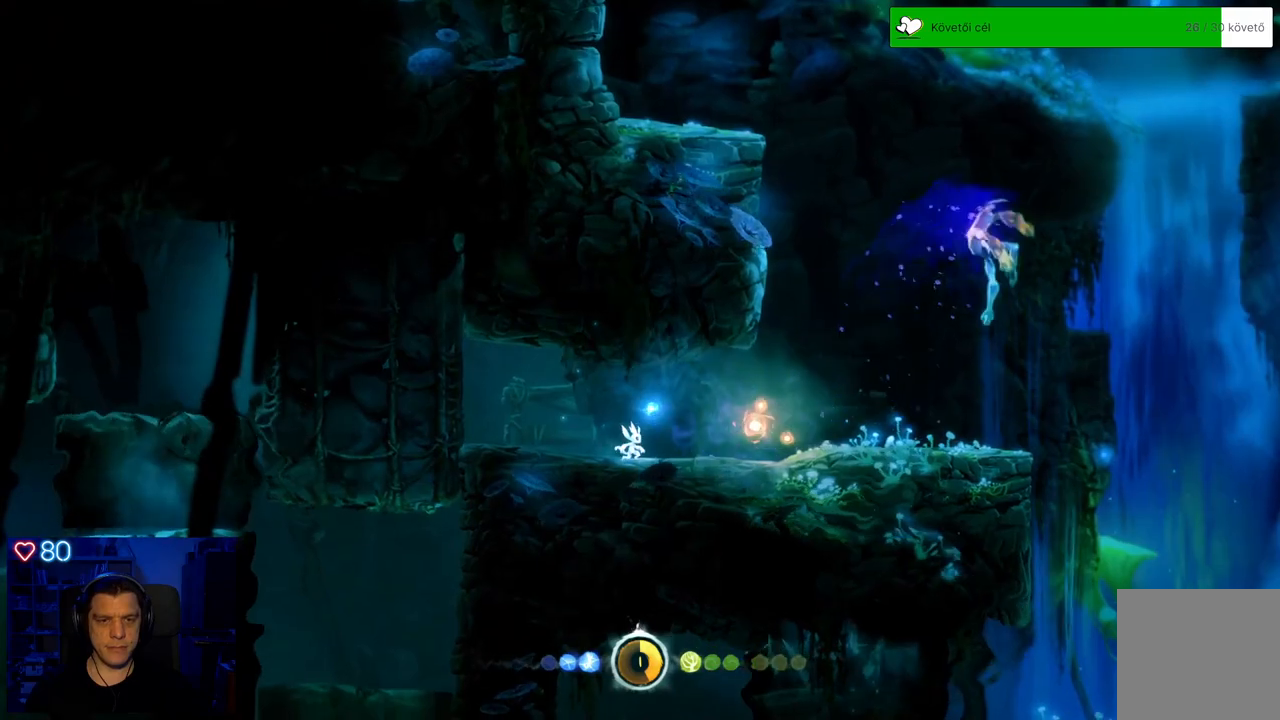
{"buttons": [], "left_stick": "right", "right_stick": "center", "events": [[467, "left_stick", "right"]]}
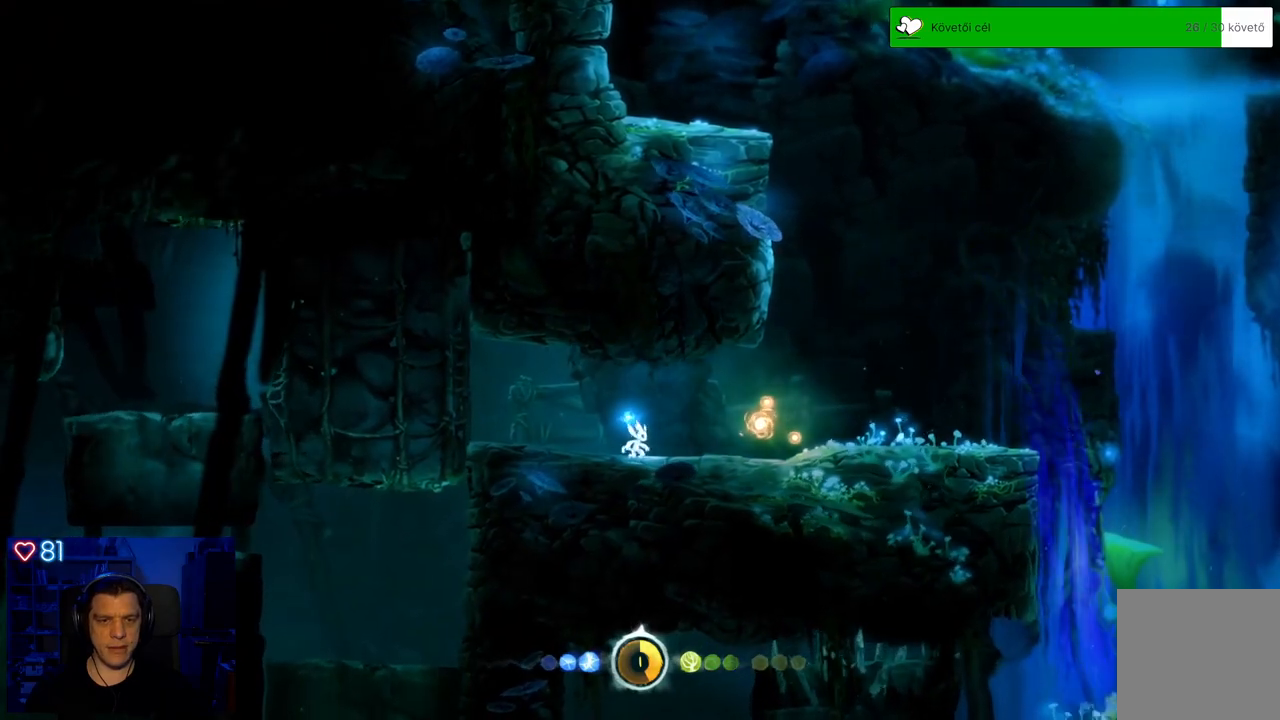
{"buttons": [], "left_stick": "right", "right_stick": "center", "events": []}
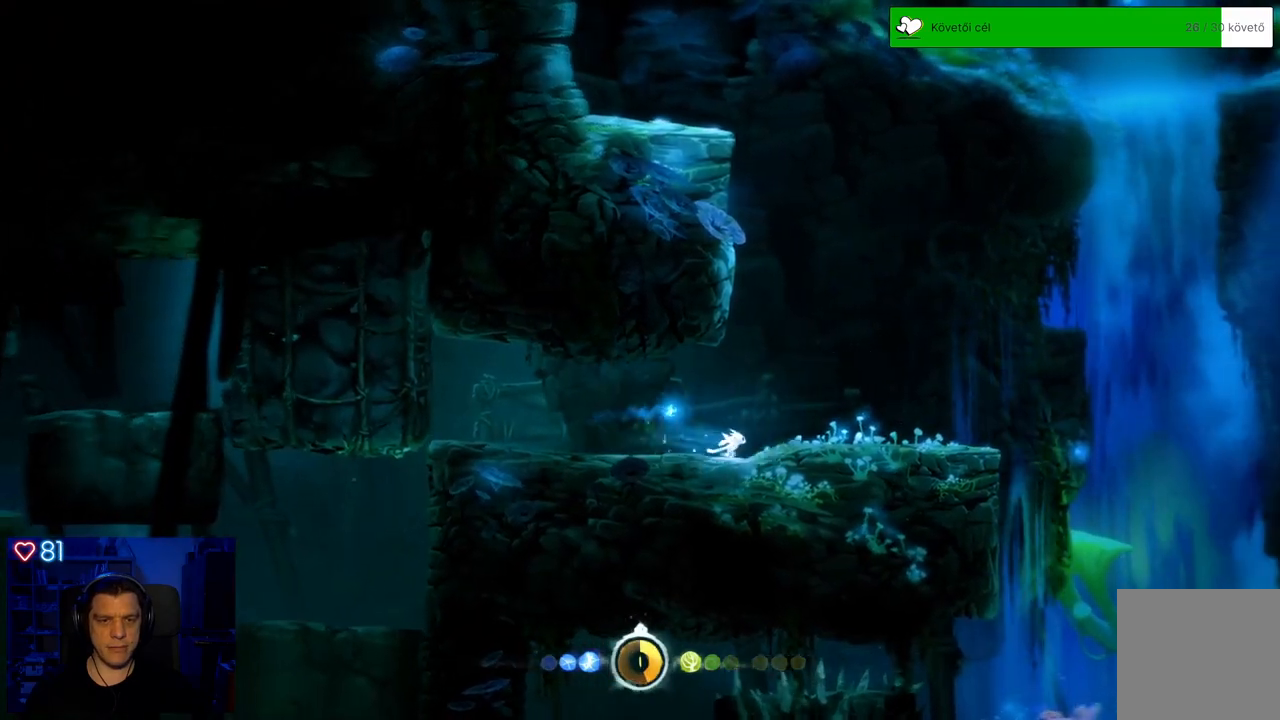
{"buttons": [], "left_stick": "right", "right_stick": "center", "events": []}
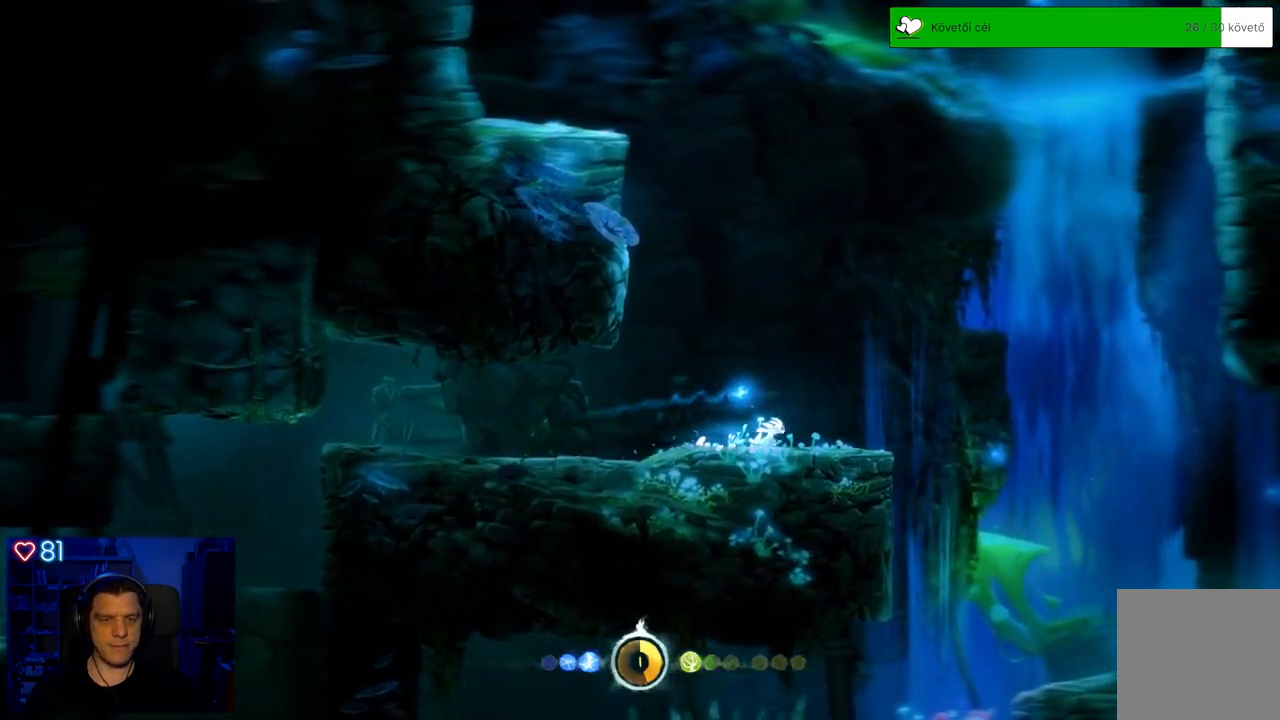
{"buttons": [], "left_stick": "right", "right_stick": "center", "events": [[283, "A", "down"], [417, "A", "up"]]}